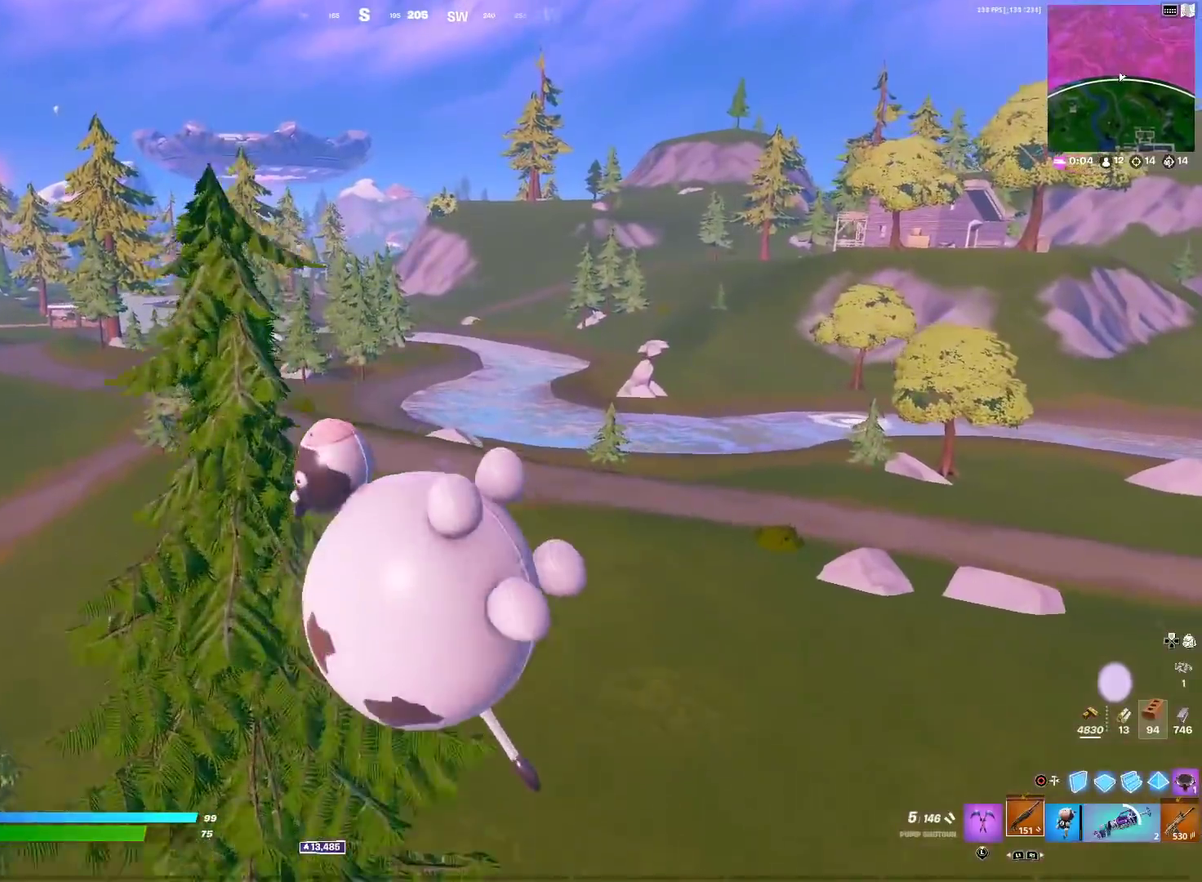
Gameplay with a controller (PlayStation layout); each line is a JSON object with the inputs held at the frame after it (dt_ms = milliseconds from this image to that frame). "events" lists button and stick changes between this image and that frame as [ms after this image, input, new state], when the widget could be followed in between. Not read: R1.
{"dt_ms": 601, "buttons": ["CROSS"], "left_stick": "up", "right_stick": "left", "events": [[234, "left_stick", "up"], [384, "left_stick", "up-left"], [501, "right_stick", "left"], [534, "CROSS", "down"], [551, "left_stick", "up"]]}
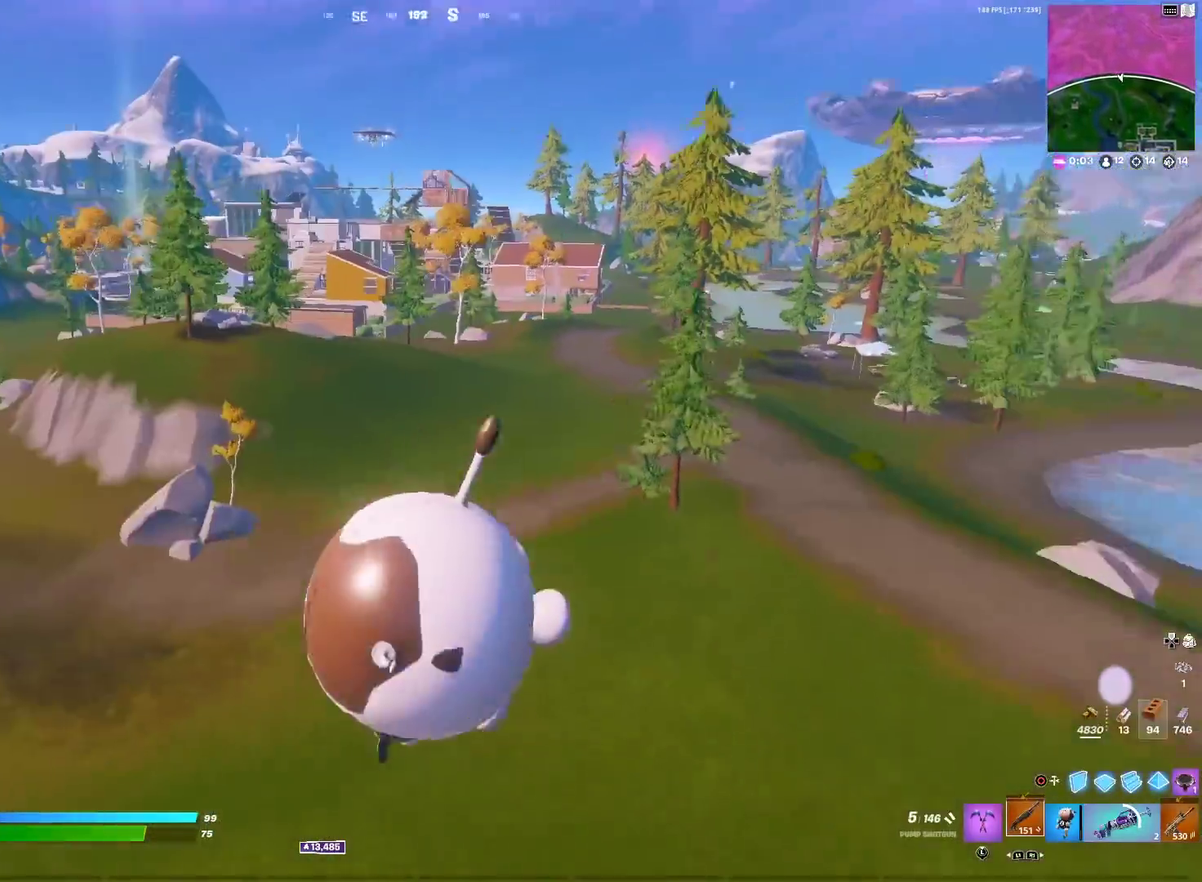
{"dt_ms": 400, "buttons": [], "left_stick": "up-right", "right_stick": "center", "events": [[33, "right_stick", "center"], [67, "left_stick", "up-right"], [384, "CROSS", "up"]]}
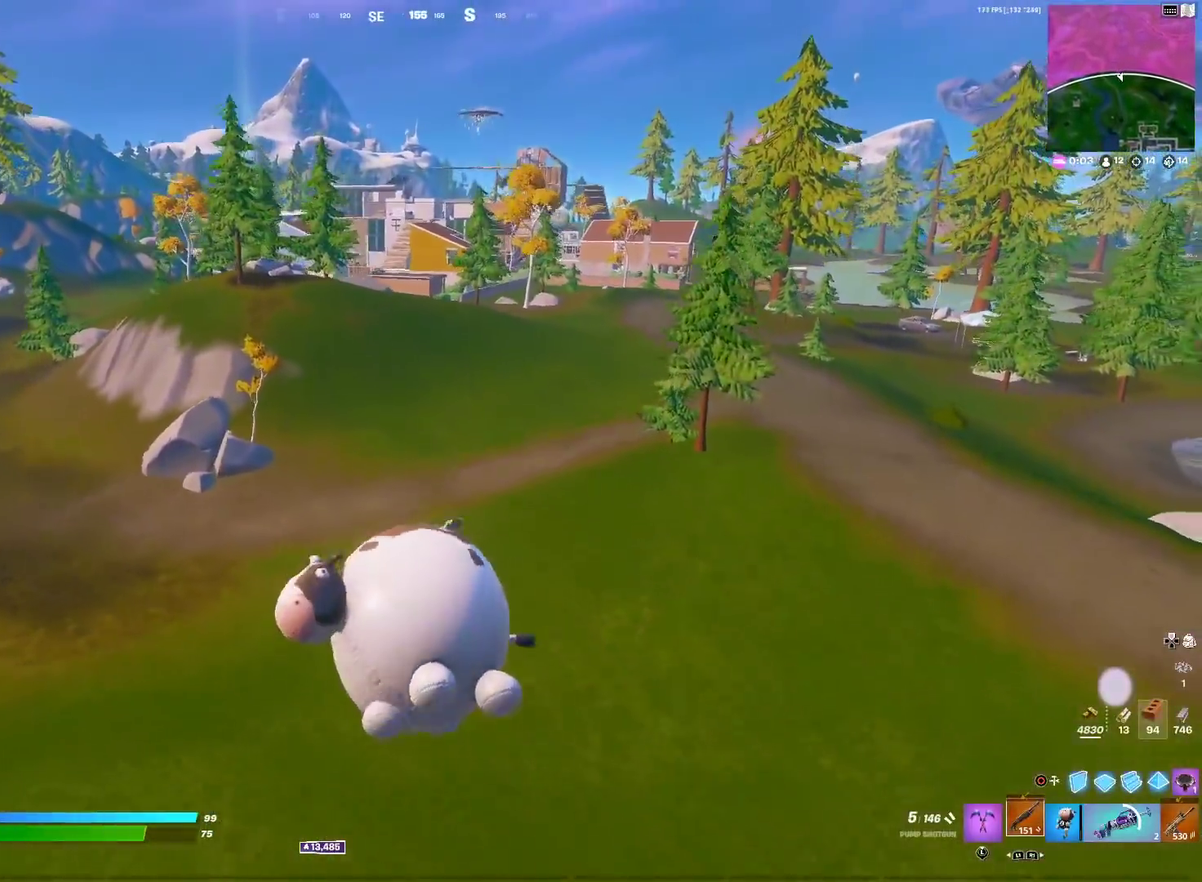
{"dt_ms": 601, "buttons": [], "left_stick": "up-right", "right_stick": "center", "events": []}
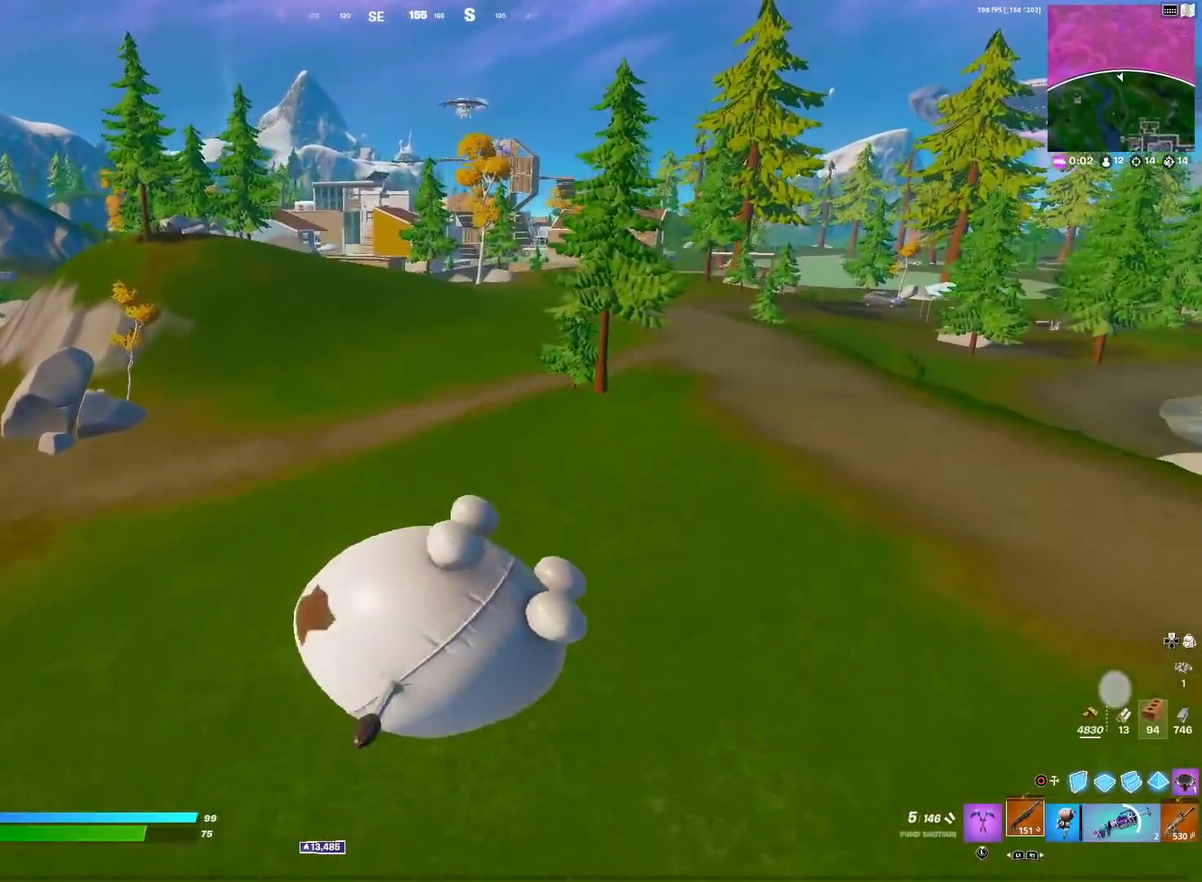
{"dt_ms": 500, "buttons": [], "left_stick": "up-right", "right_stick": "center", "events": []}
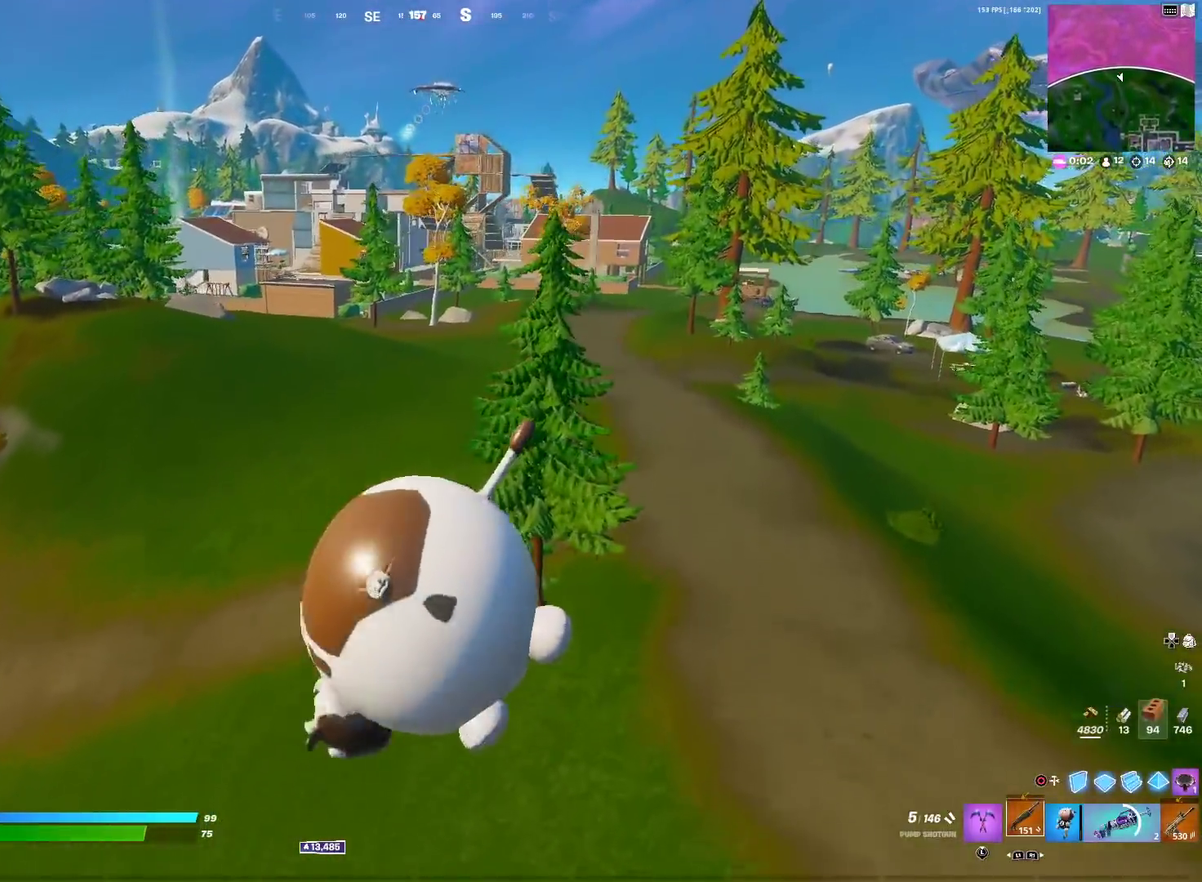
{"dt_ms": 501, "buttons": [], "left_stick": "right", "right_stick": "center", "events": [[201, "left_stick", "right"]]}
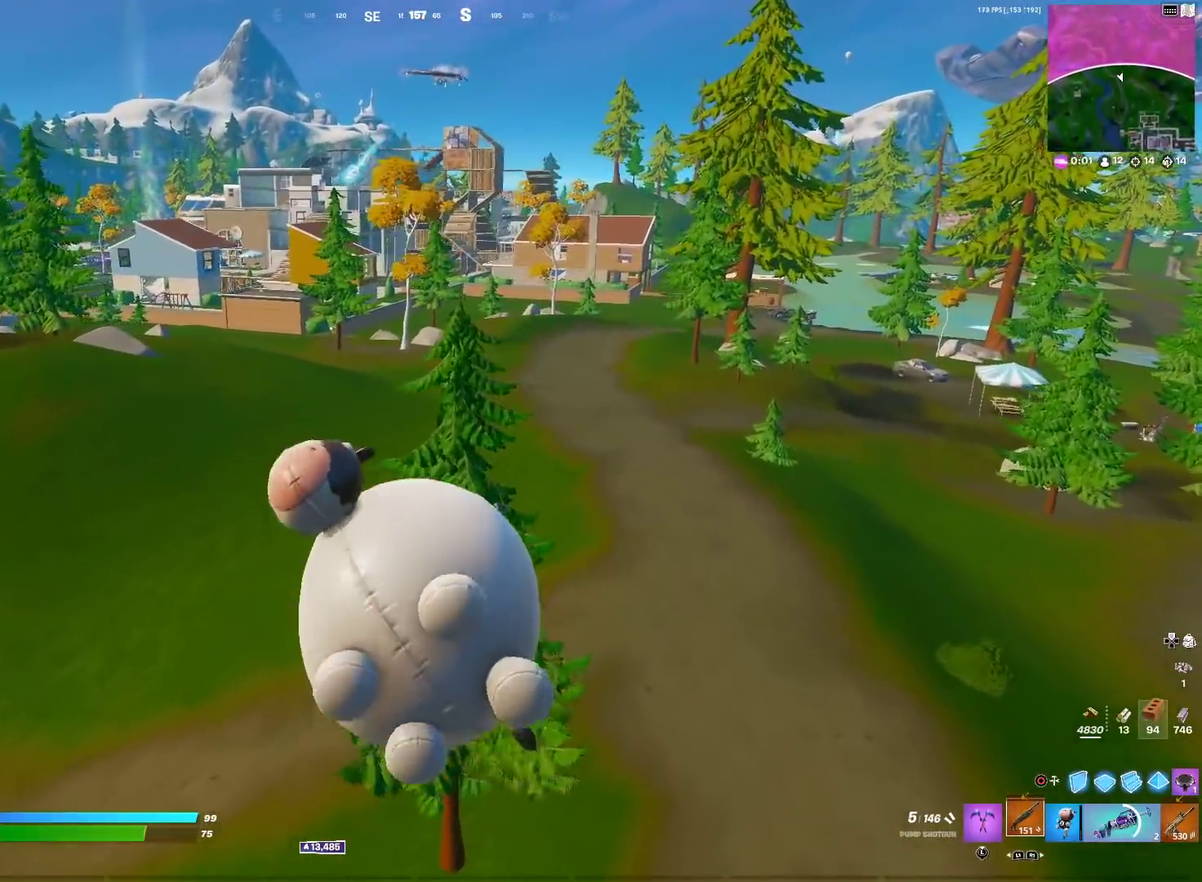
{"dt_ms": 500, "buttons": ["CROSS"], "left_stick": "up-right", "right_stick": "center", "events": [[33, "left_stick", "up-right"], [83, "CROSS", "down"]]}
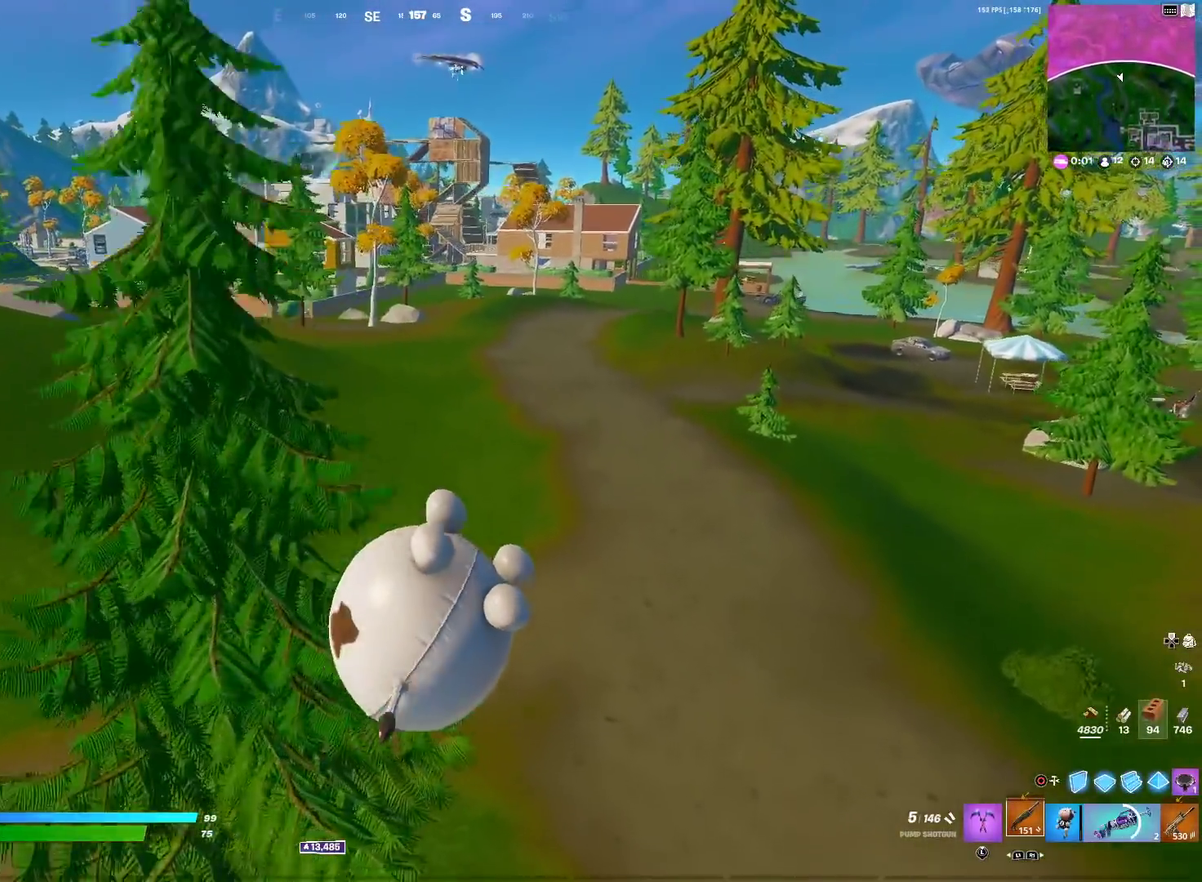
{"dt_ms": 501, "buttons": [], "left_stick": "up", "right_stick": "center", "events": [[101, "CROSS", "up"], [401, "left_stick", "up"]]}
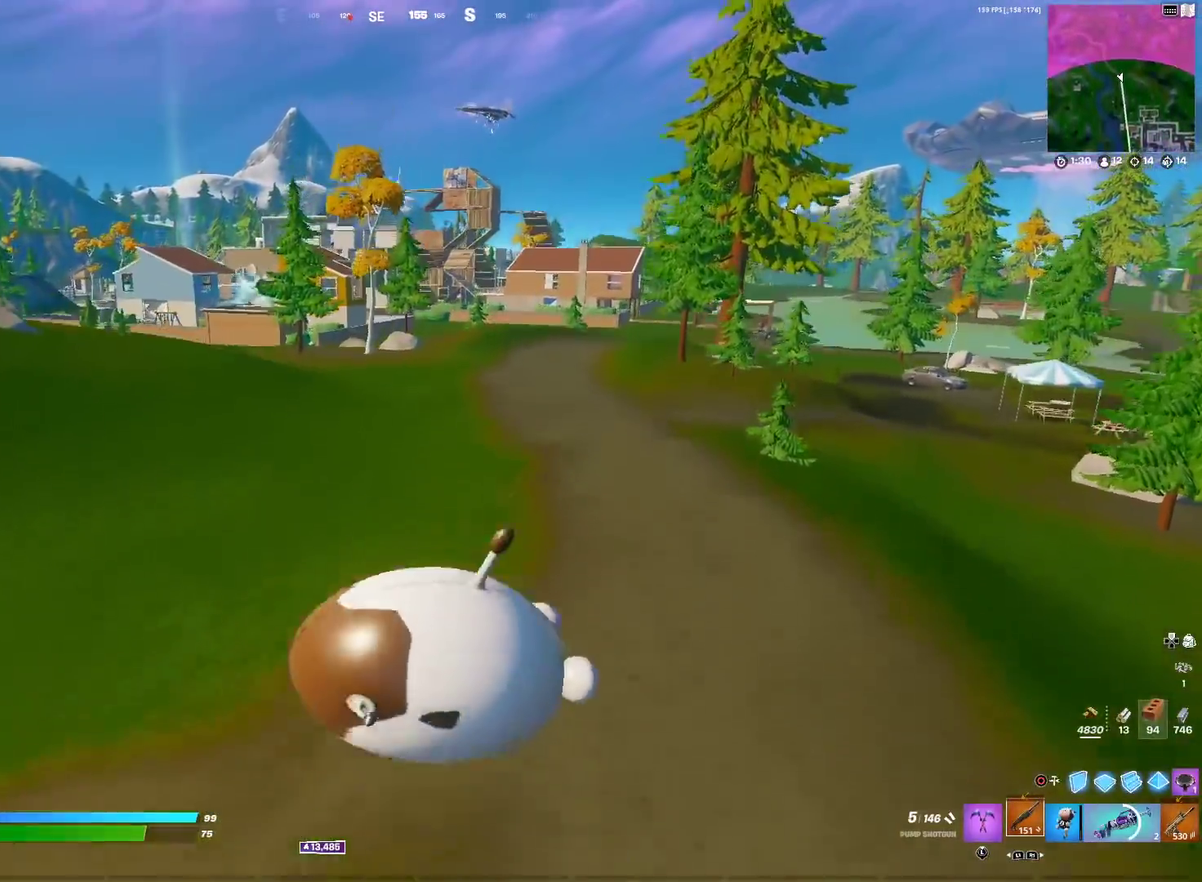
{"dt_ms": 400, "buttons": [], "left_stick": "up", "right_stick": "center", "events": [[217, "L1", "down"], [317, "L1", "up"]]}
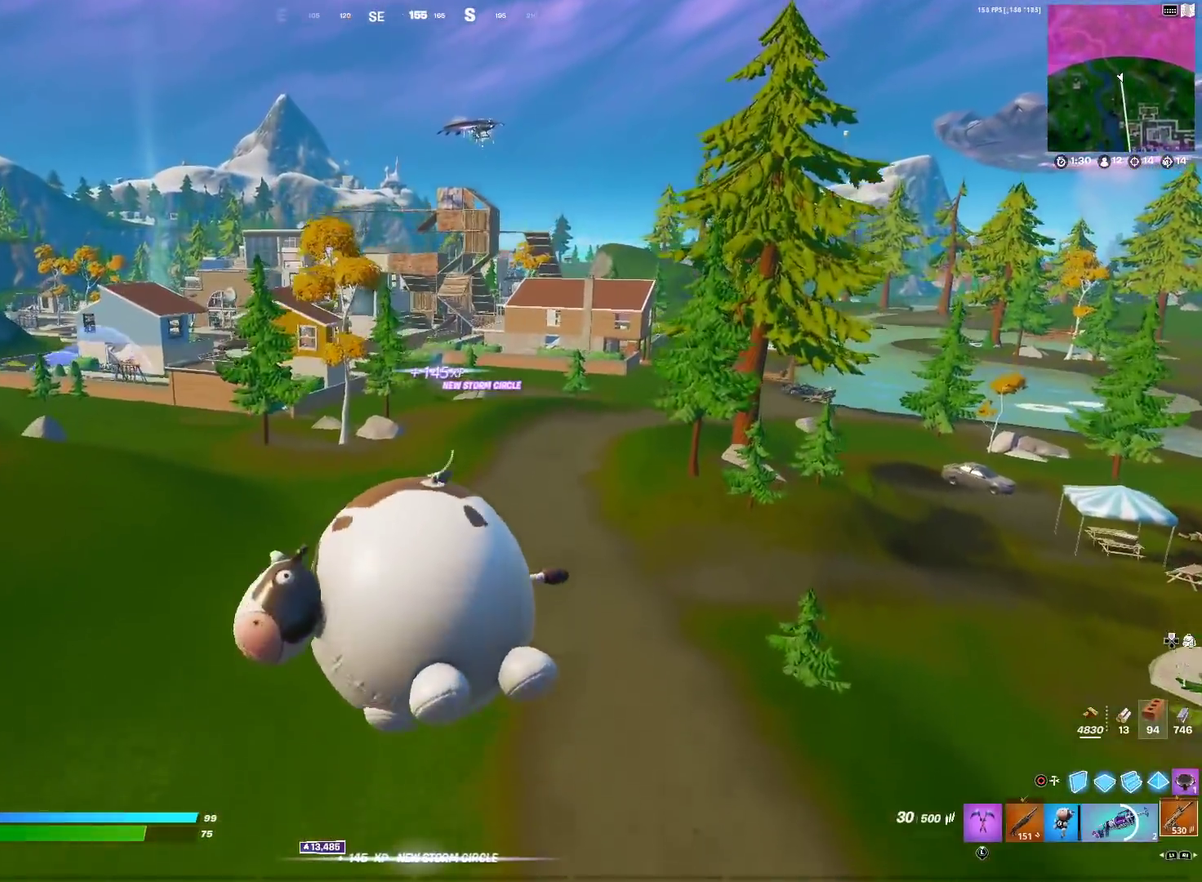
{"dt_ms": 601, "buttons": [], "left_stick": "up", "right_stick": "center", "events": []}
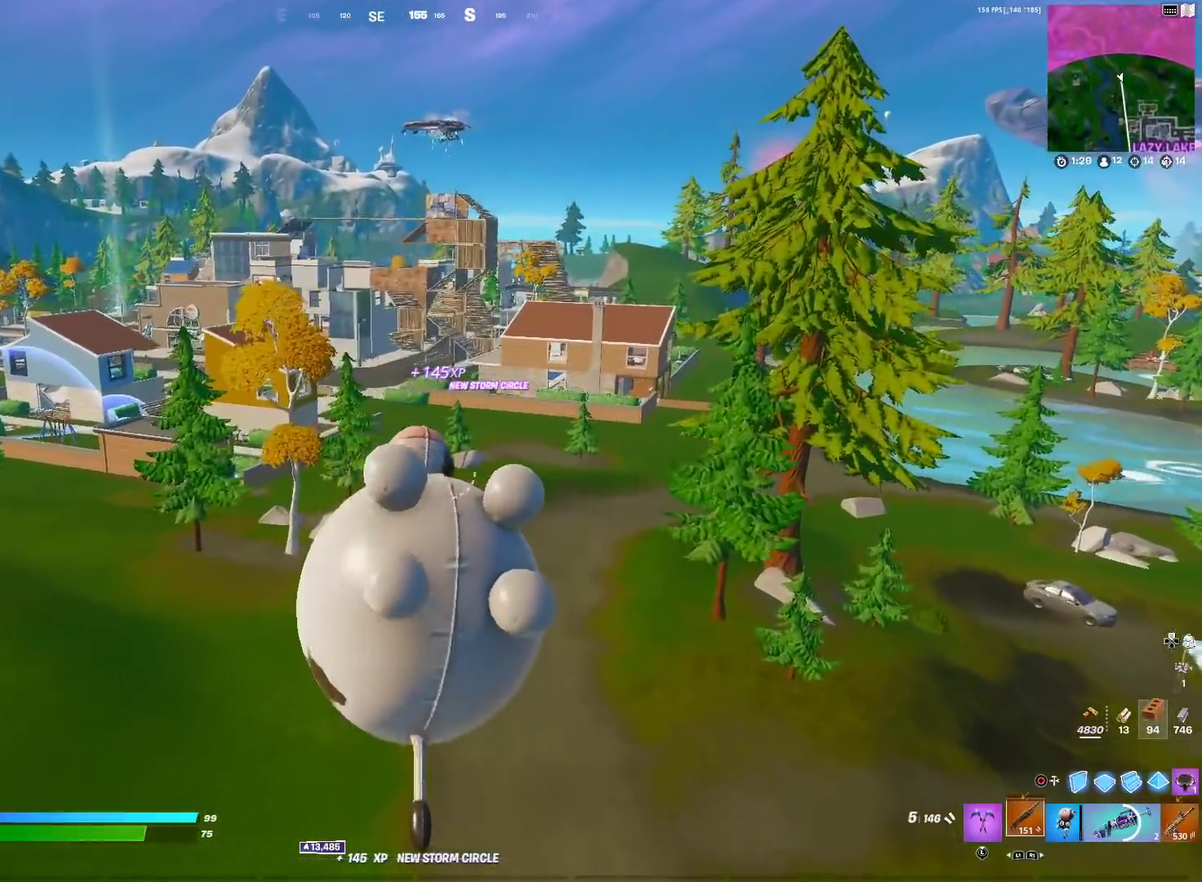
{"dt_ms": 300, "buttons": ["CROSS"], "left_stick": "up-left", "right_stick": "left", "events": [[33, "left_stick", "up-left"], [250, "CROSS", "down"], [267, "right_stick", "left"]]}
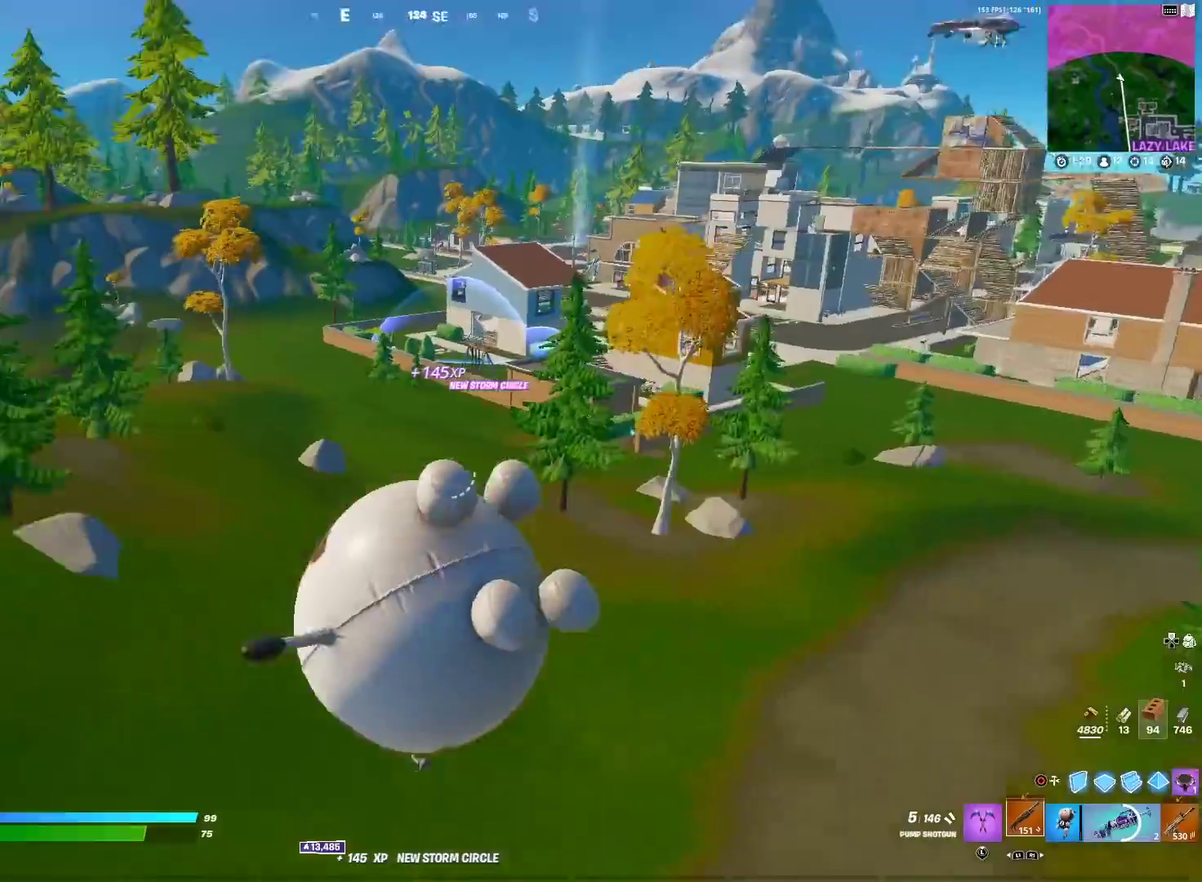
{"dt_ms": 701, "buttons": [], "left_stick": "up-left", "right_stick": "center", "events": [[34, "right_stick", "center"], [117, "left_stick", "up"], [251, "left_stick", "up-right"], [501, "CROSS", "up"], [501, "left_stick", "up"], [568, "left_stick", "up-left"]]}
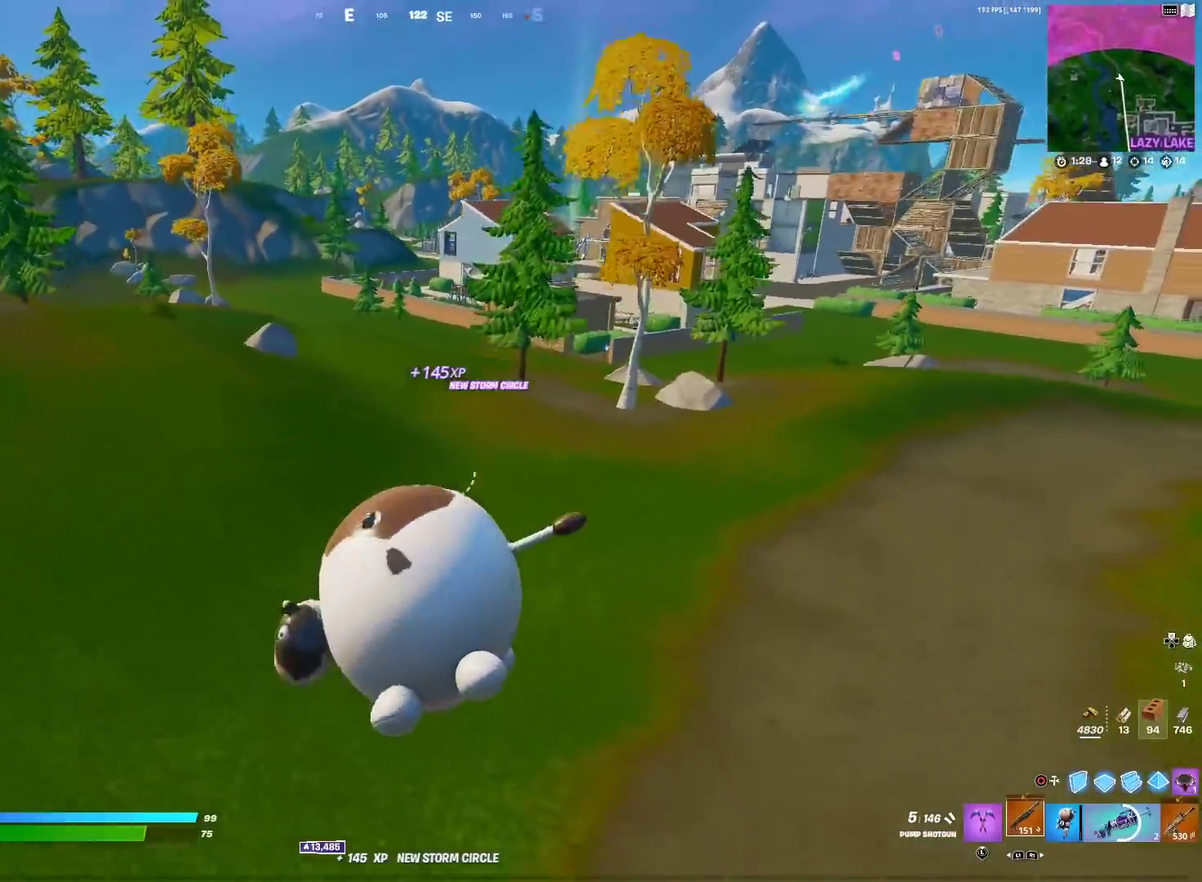
{"dt_ms": 500, "buttons": [], "left_stick": "up-left", "right_stick": "center", "events": []}
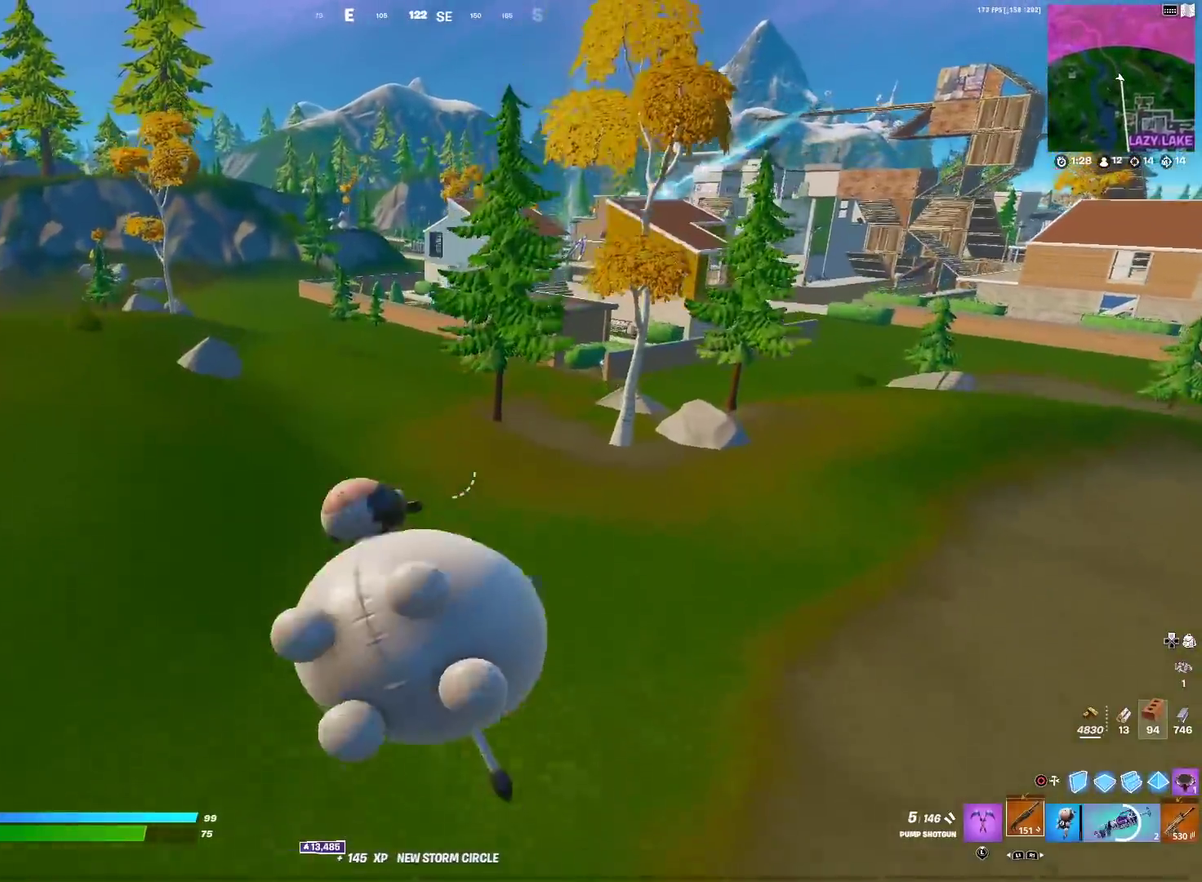
{"dt_ms": 501, "buttons": [], "left_stick": "up-right", "right_stick": "center", "events": [[301, "left_stick", "up-right"]]}
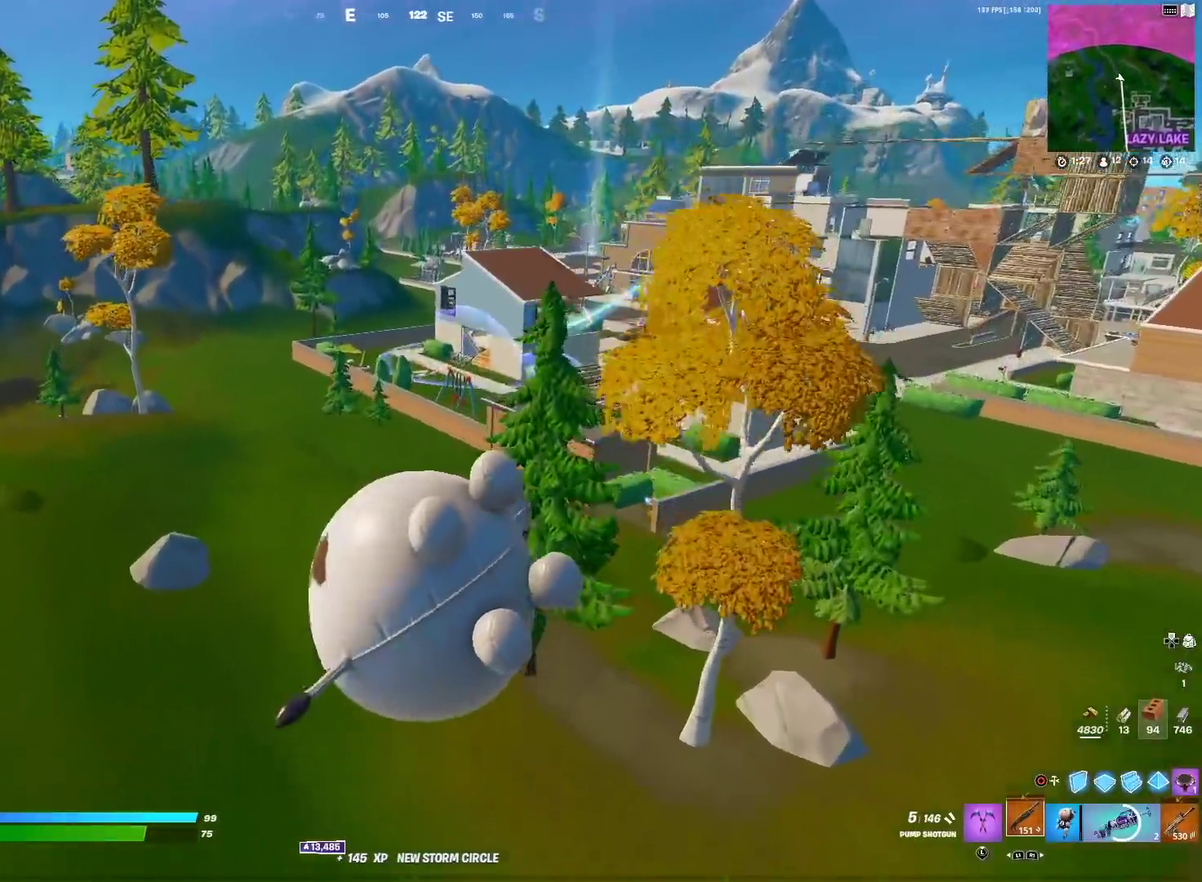
{"dt_ms": 400, "buttons": [], "left_stick": "right", "right_stick": "center", "events": [[33, "right_stick", "up-right"], [50, "left_stick", "down-right"], [150, "right_stick", "center"], [167, "left_stick", "right"]]}
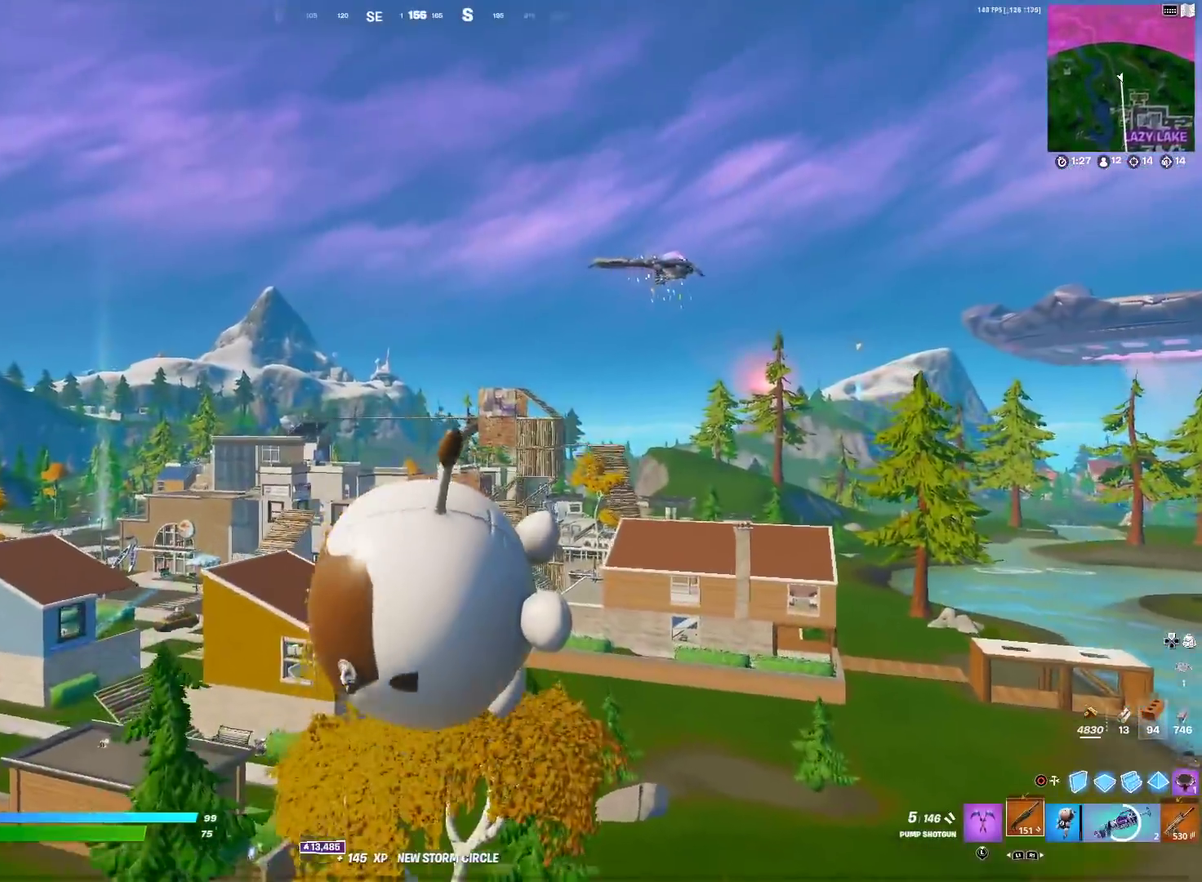
{"dt_ms": 601, "buttons": [], "left_stick": "down-left", "right_stick": "center", "events": [[251, "left_stick", "down-right"], [434, "left_stick", "down"], [484, "right_stick", "down"], [518, "left_stick", "down-left"], [584, "right_stick", "center"]]}
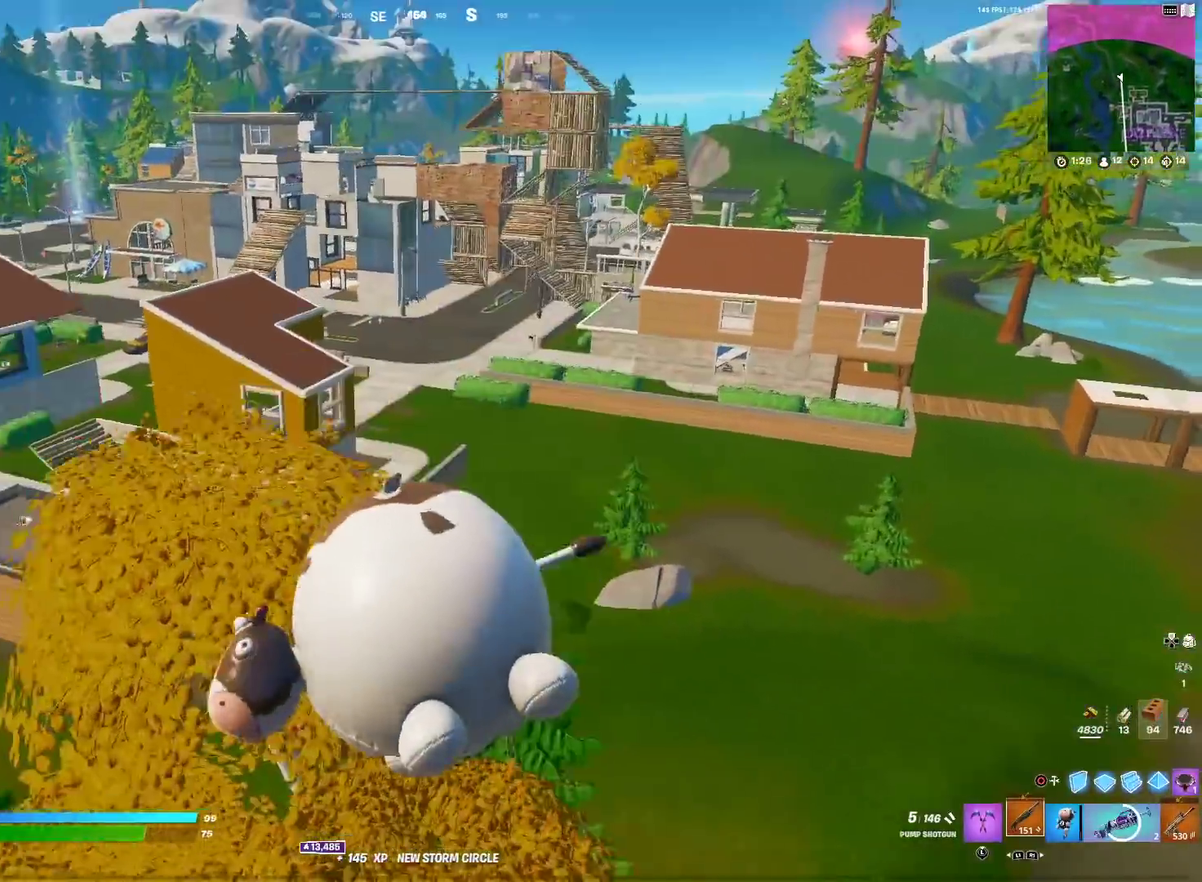
{"dt_ms": 300, "buttons": [], "left_stick": "down-right", "right_stick": "center", "events": [[67, "left_stick", "down"], [167, "left_stick", "down-right"]]}
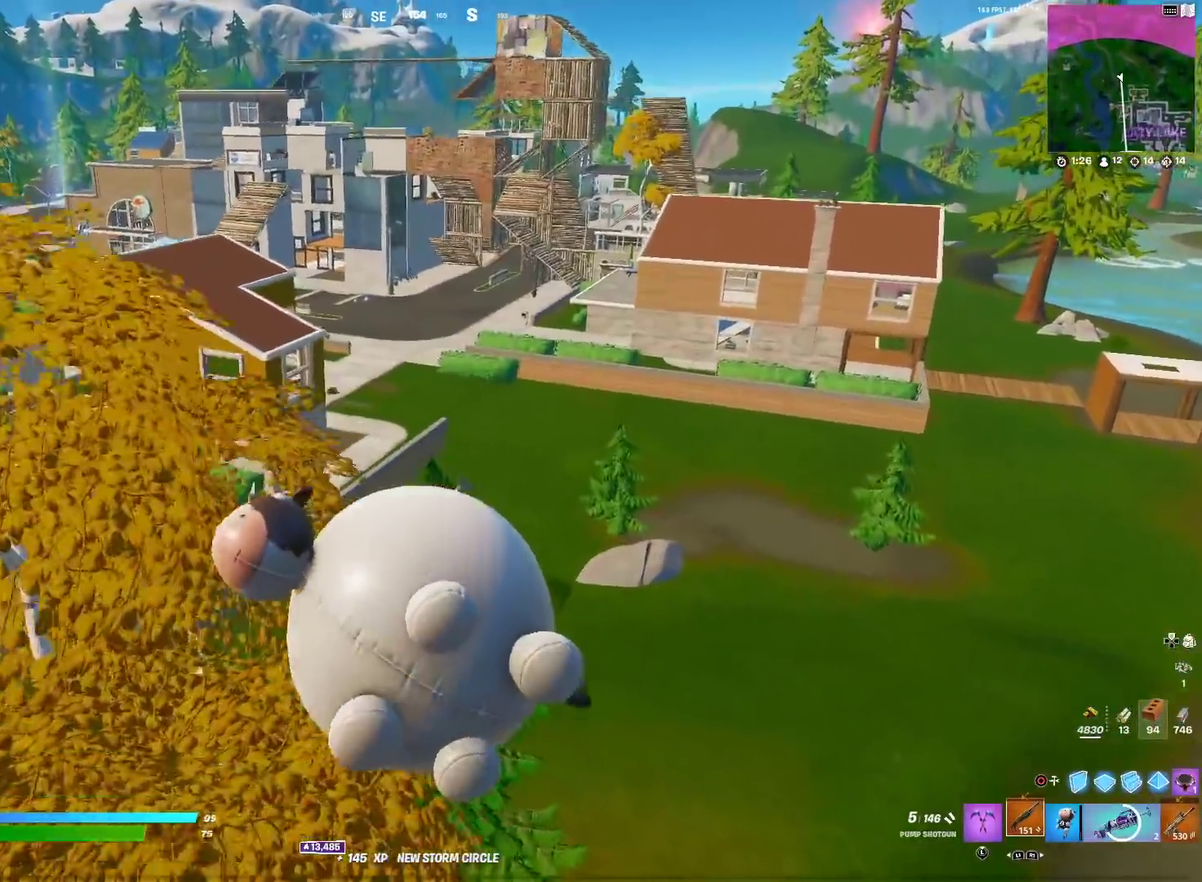
{"dt_ms": 684, "buttons": ["SQUARE"], "left_stick": "right", "right_stick": "center", "events": [[217, "left_stick", "right"], [334, "left_stick", "up-right"], [351, "SQUARE", "down"], [417, "right_stick", "up"], [484, "left_stick", "right"], [584, "right_stick", "center"], [601, "left_stick", "up-right"], [684, "left_stick", "right"]]}
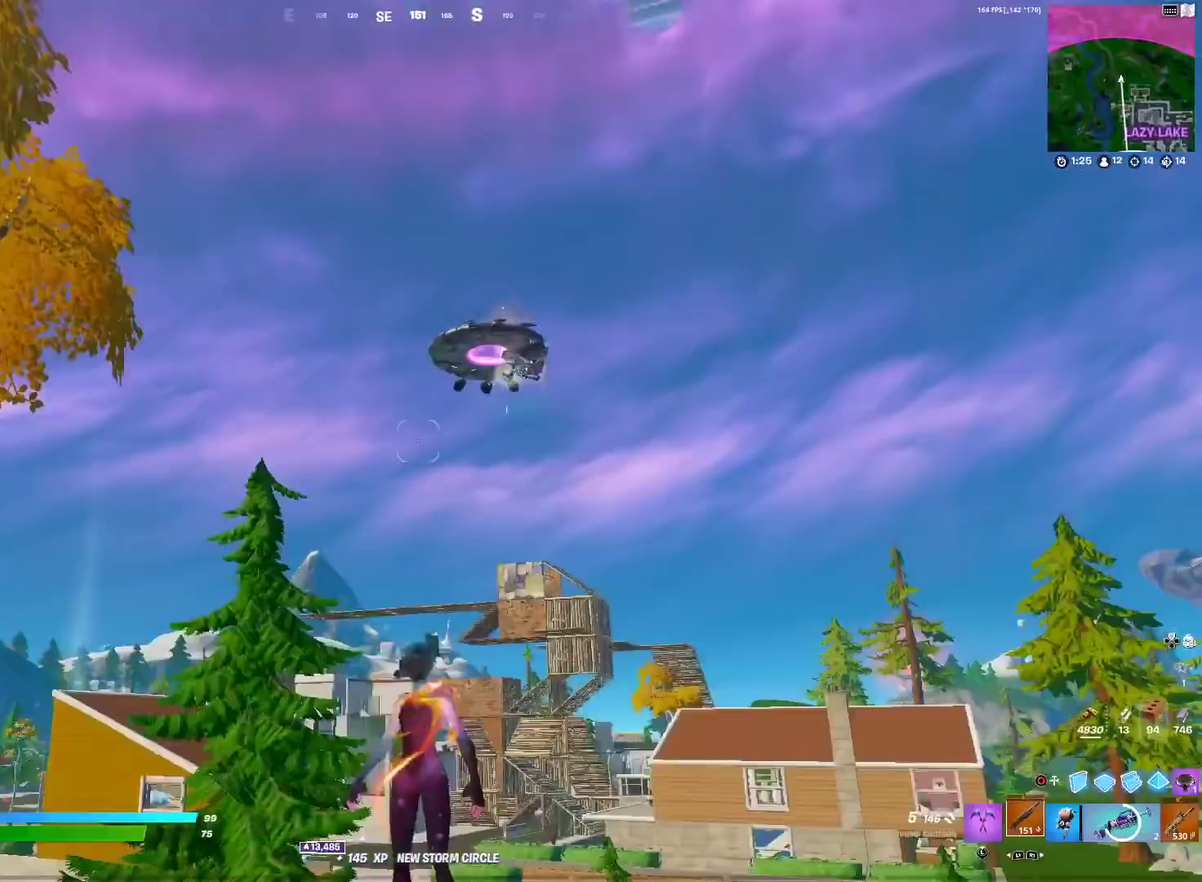
{"dt_ms": 301, "buttons": [], "left_stick": "right", "right_stick": "center", "events": [[100, "L1", "down"], [117, "left_stick", "up-right"], [150, "SQUARE", "up"], [217, "L1", "up"], [217, "left_stick", "right"]]}
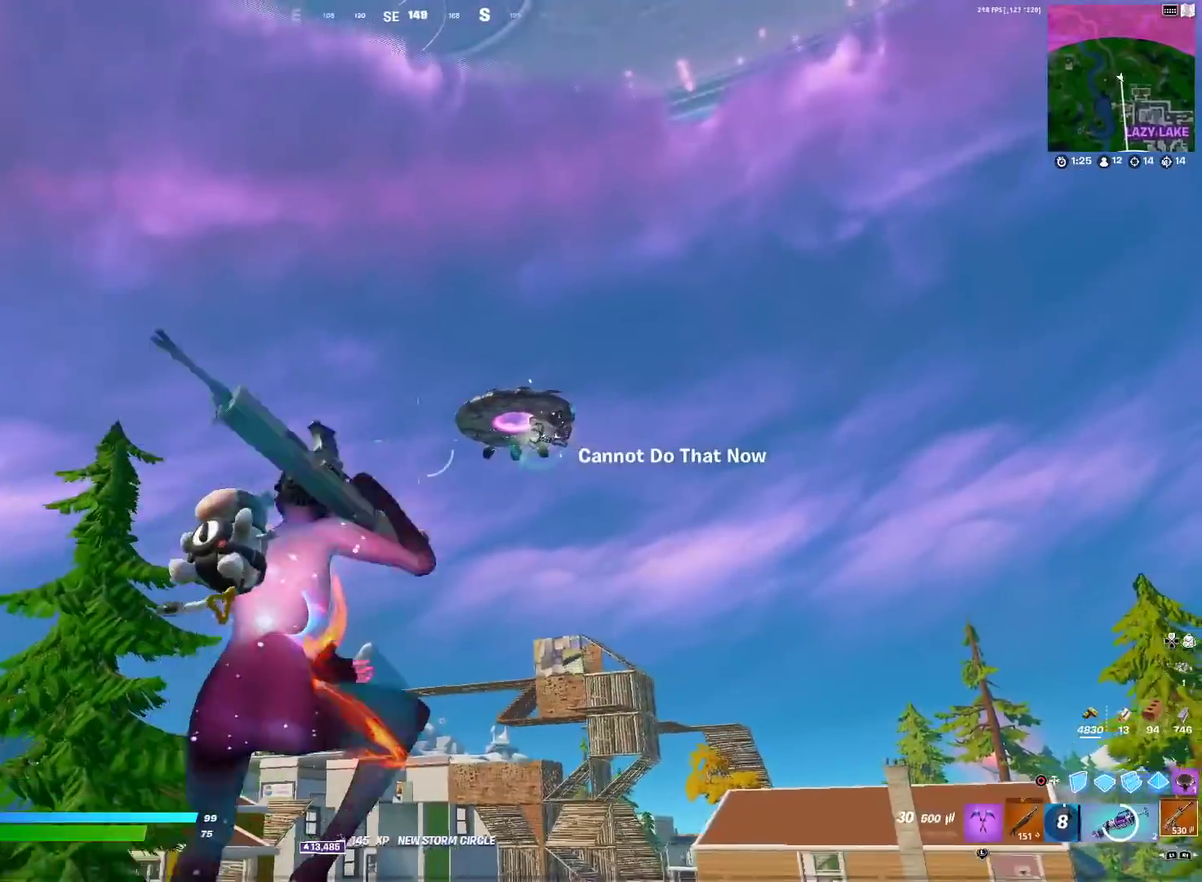
{"dt_ms": 901, "buttons": ["L2", "R2"], "left_stick": "left", "right_stick": "center"}
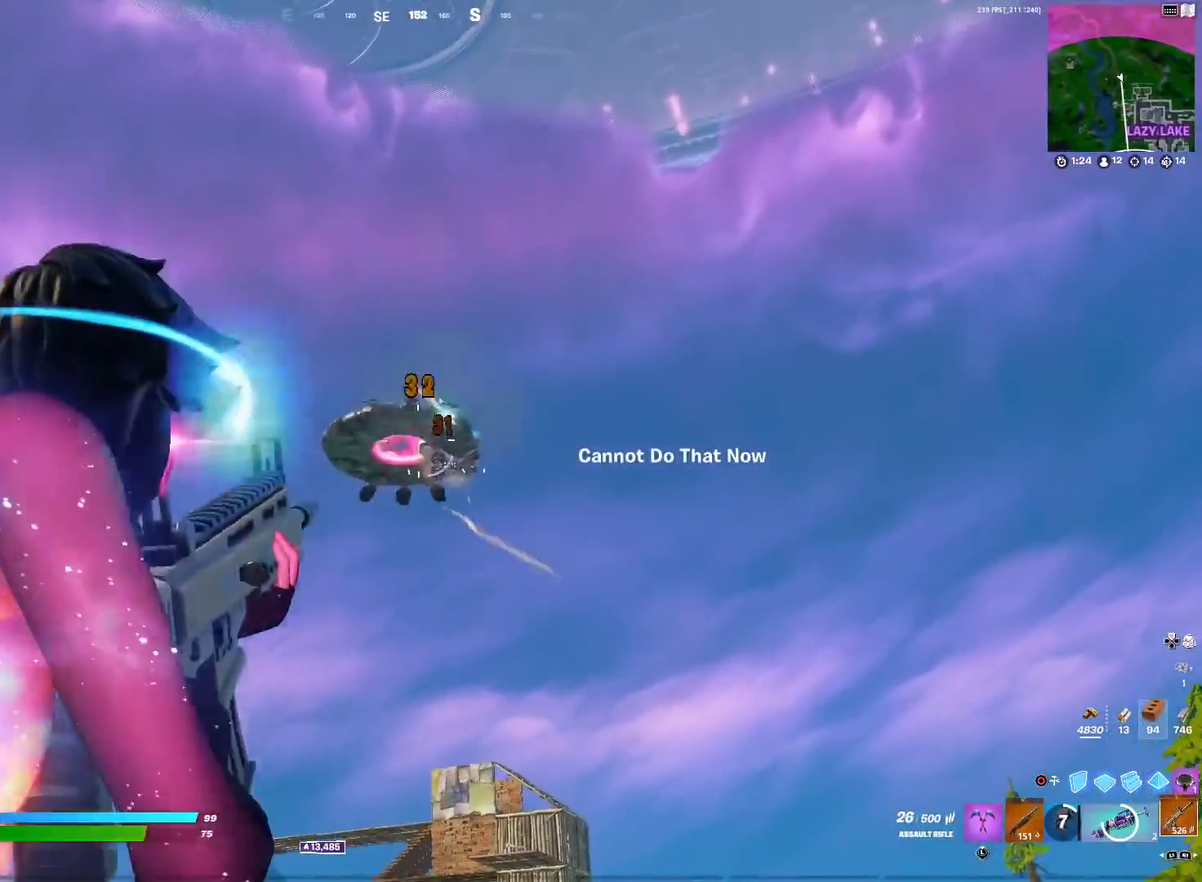
{"dt_ms": 300, "buttons": ["L2", "R2"], "left_stick": "up-left", "right_stick": "center", "events": [[33, "left_stick", "up-left"], [33, "right_stick", "down-right"], [133, "right_stick", "center"]]}